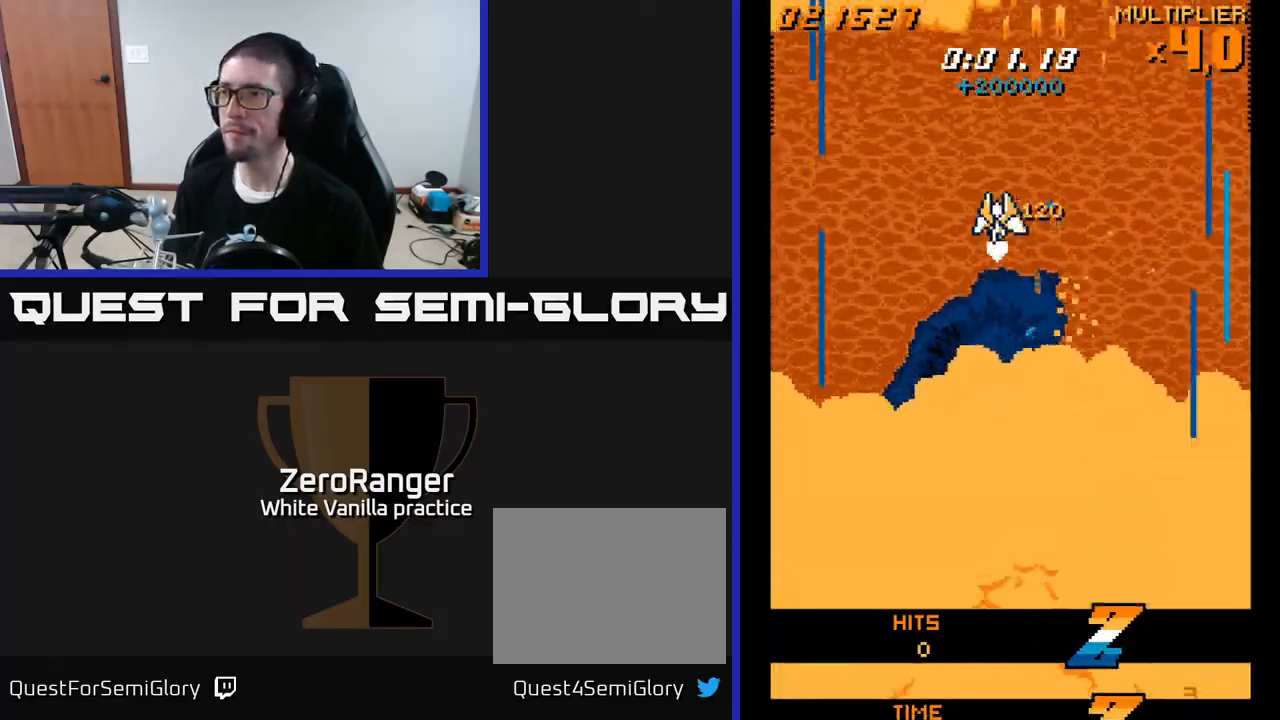
Gameplay with a controller (Xbox layout); each line is a JSON object with the inputs held at the frame after it. "events" lists button and stick changes between this image and that frame as [ms after this image, input, new state], when the widget could be followed in between. Not read: left_stick.
{"buttons": ["DPAD_DOWN"], "right_stick": "center", "events": [[133, "DPAD_DOWN", "down"], [383, "DPAD_LEFT", "up"]]}
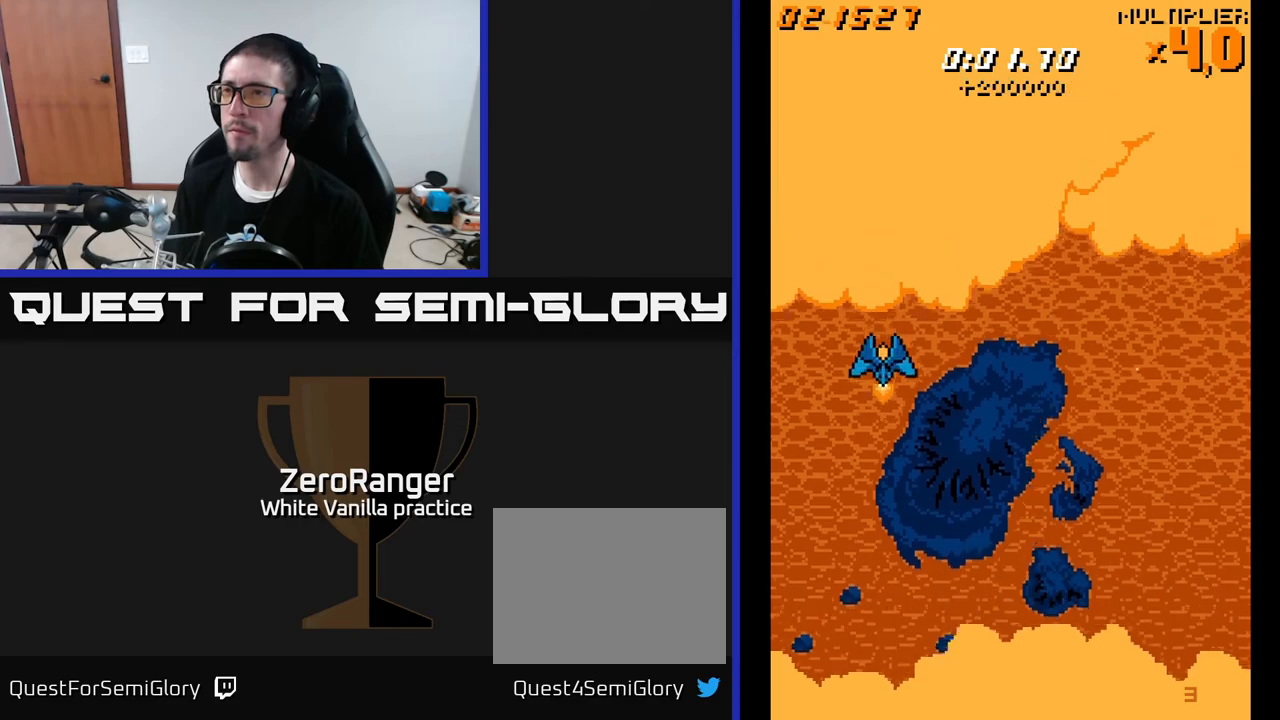
{"buttons": ["A"], "right_stick": "center", "events": [[33, "DPAD_DOWN", "up"], [267, "A", "down"], [300, "DPAD_LEFT", "down"], [383, "DPAD_LEFT", "up"]]}
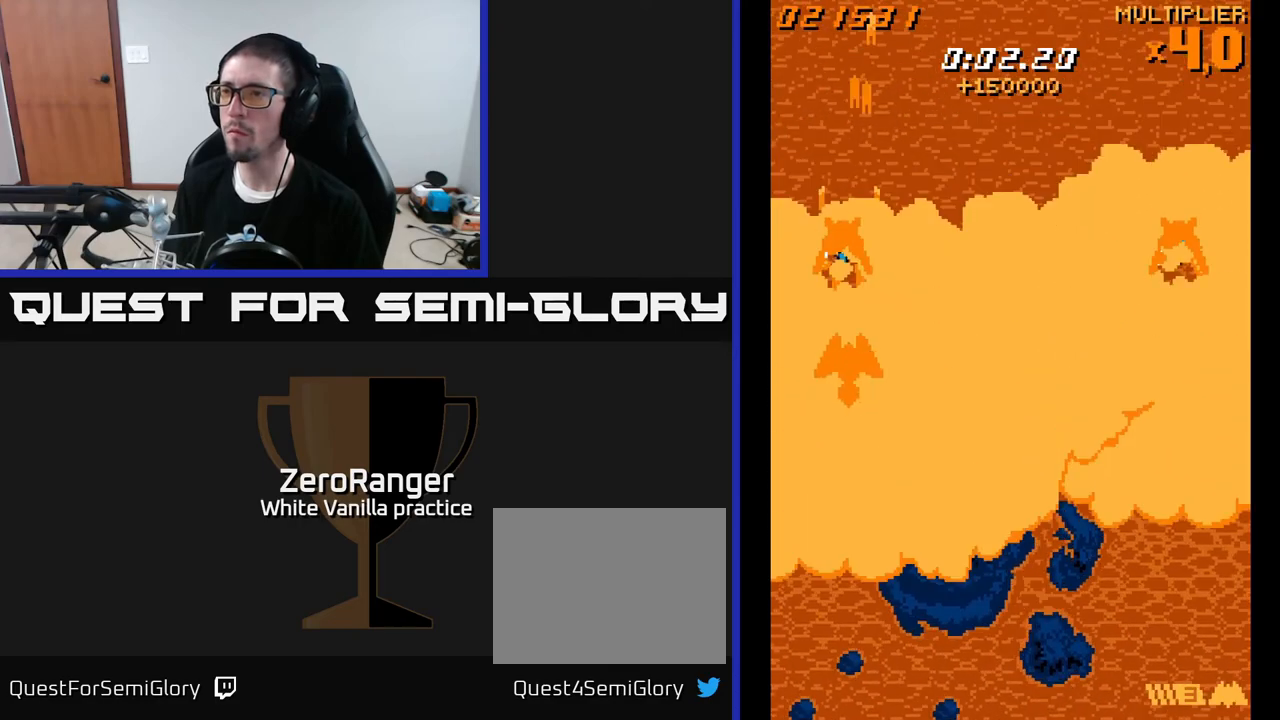
{"buttons": ["DPAD_RIGHT"], "right_stick": "center", "events": [[167, "DPAD_UP", "down"], [250, "DPAD_RIGHT", "down"], [267, "DPAD_UP", "up"], [300, "A", "up"]]}
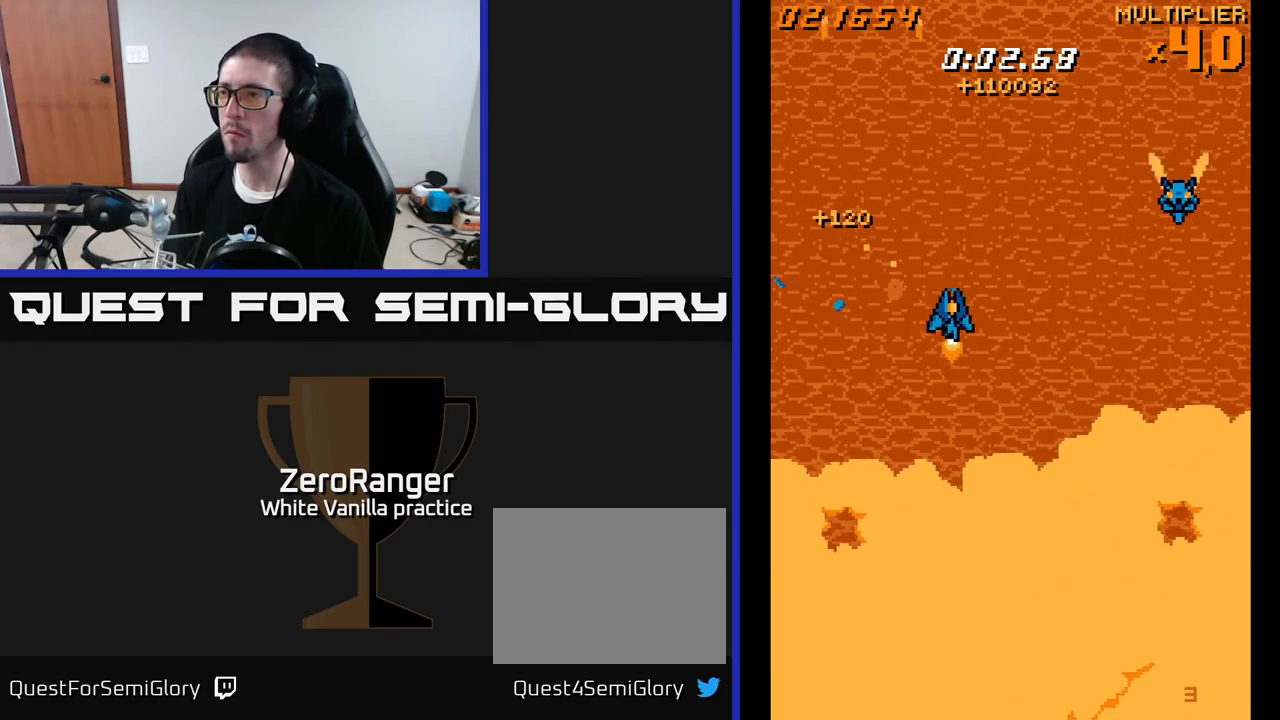
{"buttons": ["A", "DPAD_UP", "DPAD_LEFT"], "right_stick": "center", "events": [[283, "A", "down"], [383, "DPAD_RIGHT", "up"], [417, "DPAD_UP", "down"], [450, "DPAD_LEFT", "down"]]}
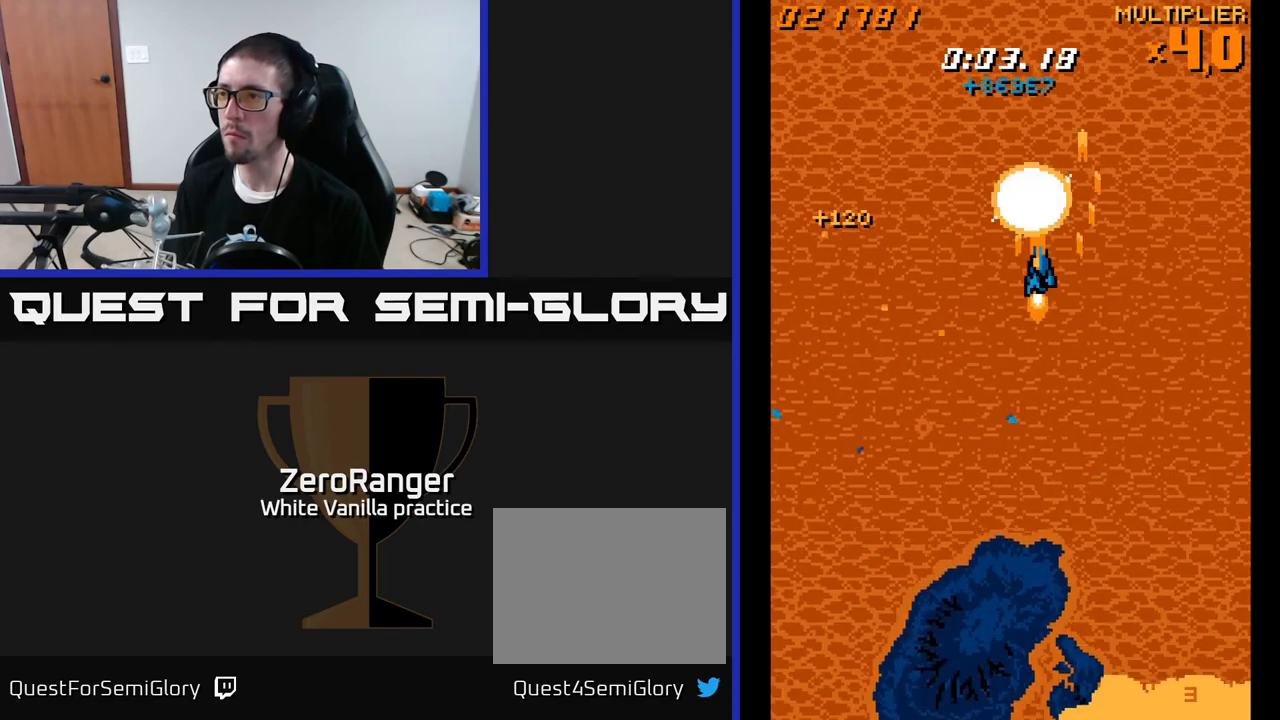
{"buttons": ["DPAD_LEFT"], "right_stick": "center", "events": [[117, "DPAD_LEFT", "up"], [200, "A", "up"], [450, "DPAD_LEFT", "down"], [500, "DPAD_UP", "up"]]}
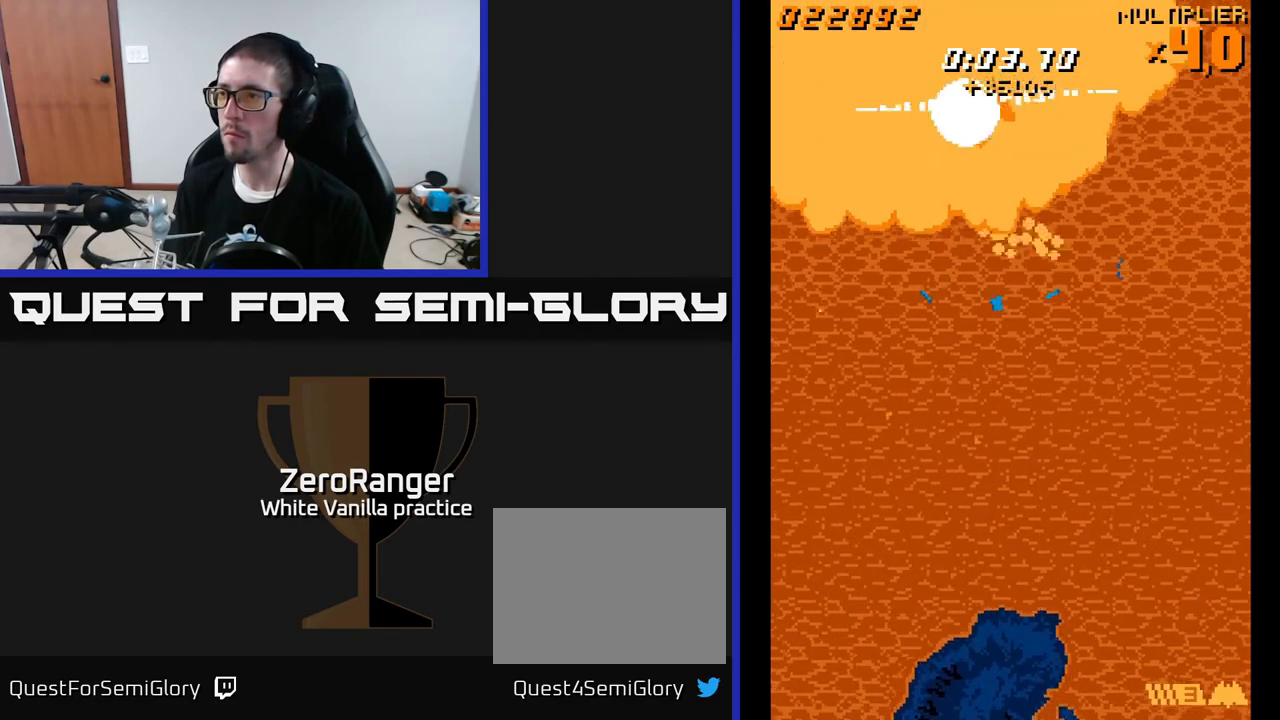
{"buttons": ["A", "DPAD_DOWN"], "right_stick": "center", "events": [[83, "DPAD_DOWN", "down"], [150, "DPAD_LEFT", "up"], [467, "A", "down"]]}
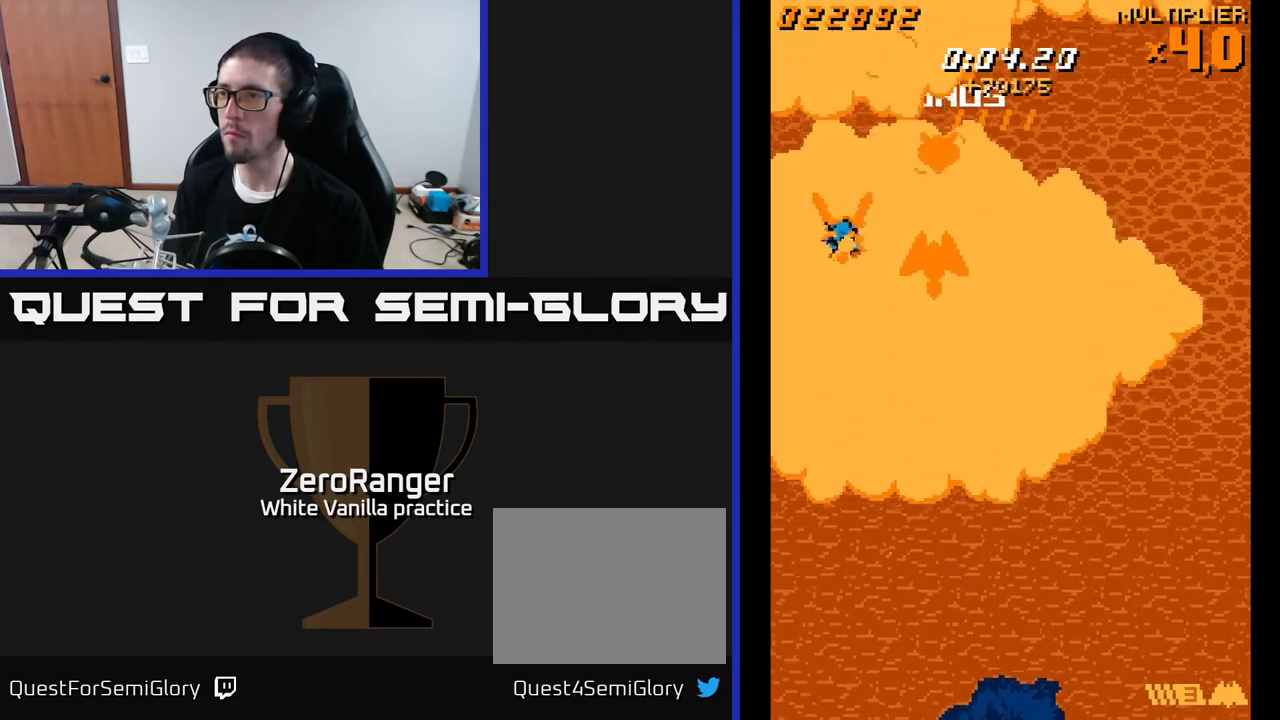
{"buttons": ["A"], "right_stick": "center", "events": [[17, "DPAD_LEFT", "down"], [217, "DPAD_LEFT", "up"], [233, "DPAD_DOWN", "up"]]}
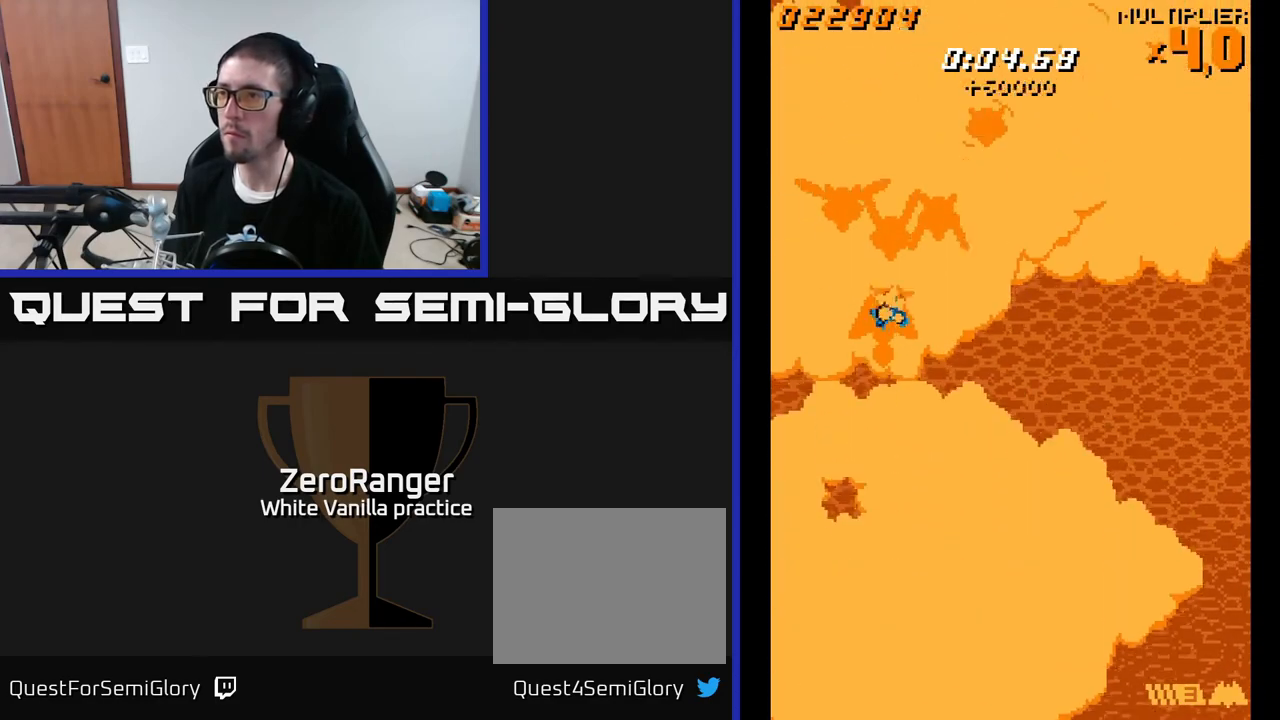
{"buttons": ["A", "DPAD_RIGHT"], "right_stick": "center", "events": [[133, "DPAD_RIGHT", "down"], [183, "DPAD_UP", "down"], [200, "DPAD_RIGHT", "up"], [300, "DPAD_UP", "up"], [417, "DPAD_RIGHT", "down"]]}
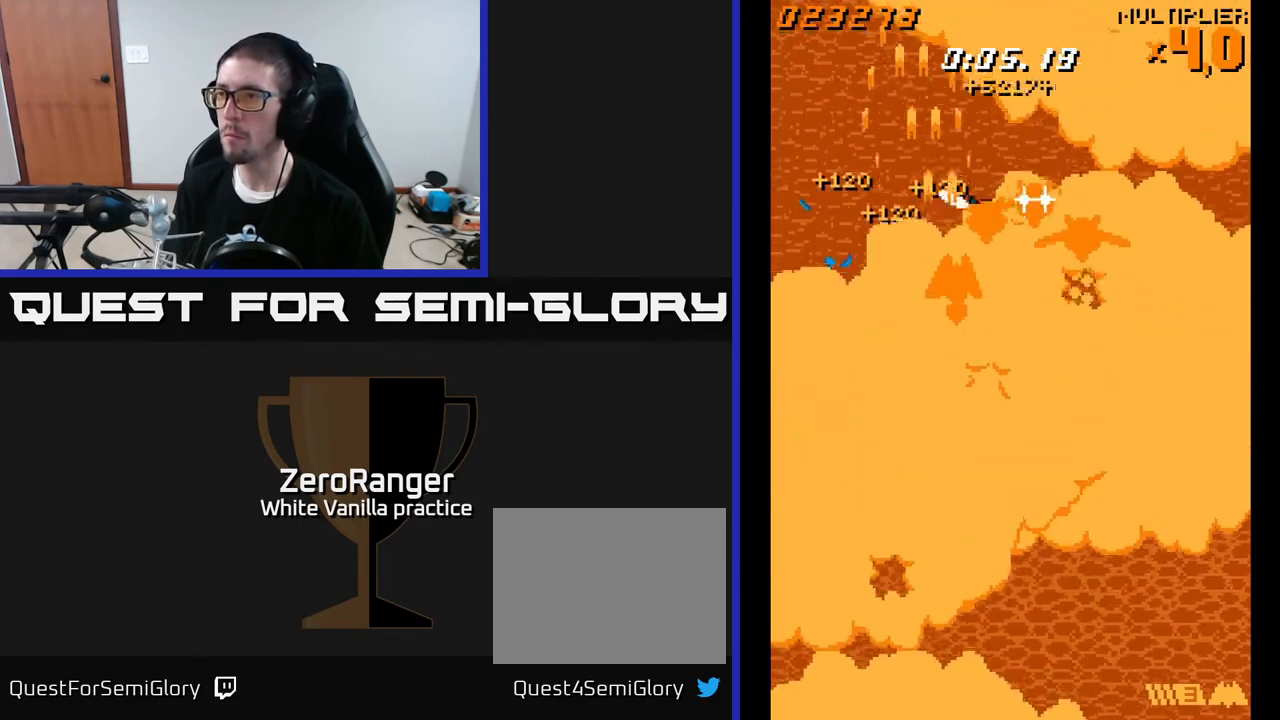
{"buttons": ["A"], "right_stick": "center", "events": [[67, "DPAD_RIGHT", "up"], [283, "DPAD_RIGHT", "down"], [417, "DPAD_RIGHT", "up"]]}
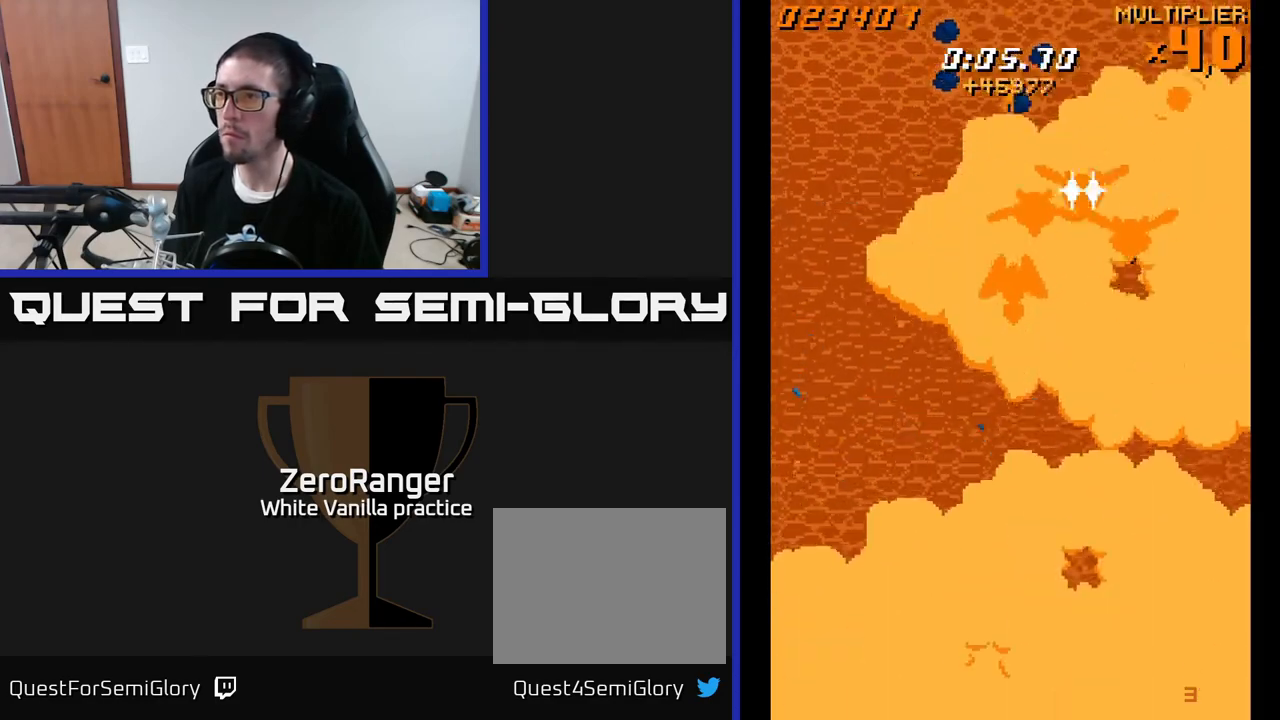
{"buttons": ["A", "DPAD_LEFT"], "right_stick": "center", "events": [[17, "DPAD_RIGHT", "down"], [50, "DPAD_UP", "down"], [67, "DPAD_RIGHT", "up"], [150, "DPAD_UP", "up"], [400, "DPAD_LEFT", "down"]]}
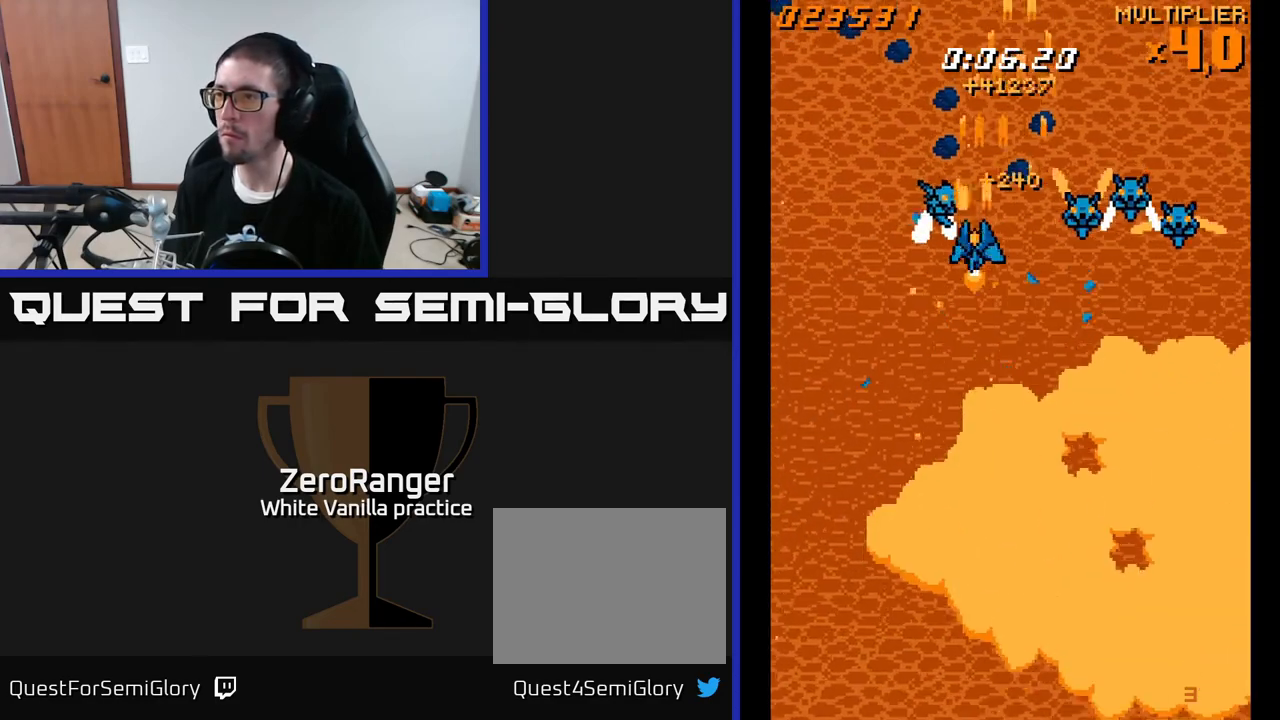
{"buttons": ["A", "DPAD_LEFT"], "right_stick": "center", "events": [[33, "DPAD_LEFT", "up"], [117, "DPAD_RIGHT", "down"], [333, "DPAD_RIGHT", "up"], [367, "DPAD_LEFT", "down"]]}
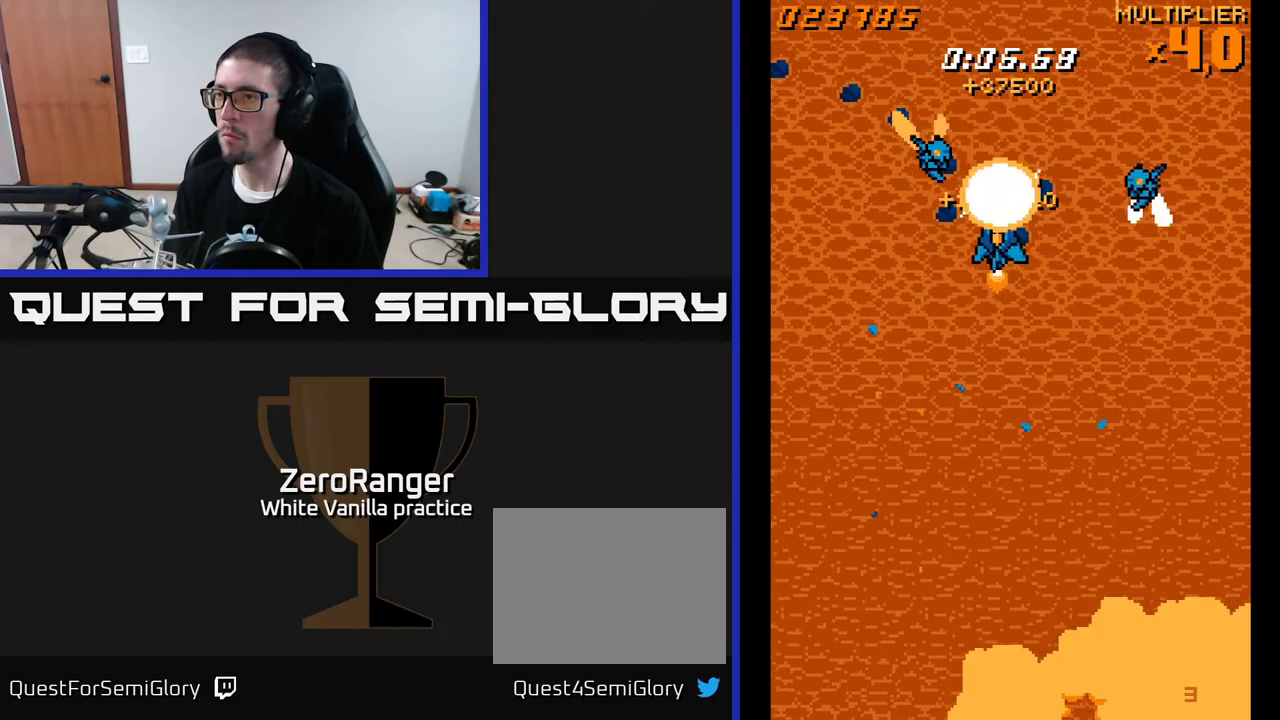
{"buttons": ["A", "DPAD_LEFT"], "right_stick": "center", "events": [[200, "DPAD_DOWN", "down"], [200, "DPAD_LEFT", "up"], [217, "DPAD_RIGHT", "down"], [383, "DPAD_DOWN", "up"], [417, "DPAD_RIGHT", "up"], [450, "DPAD_LEFT", "down"]]}
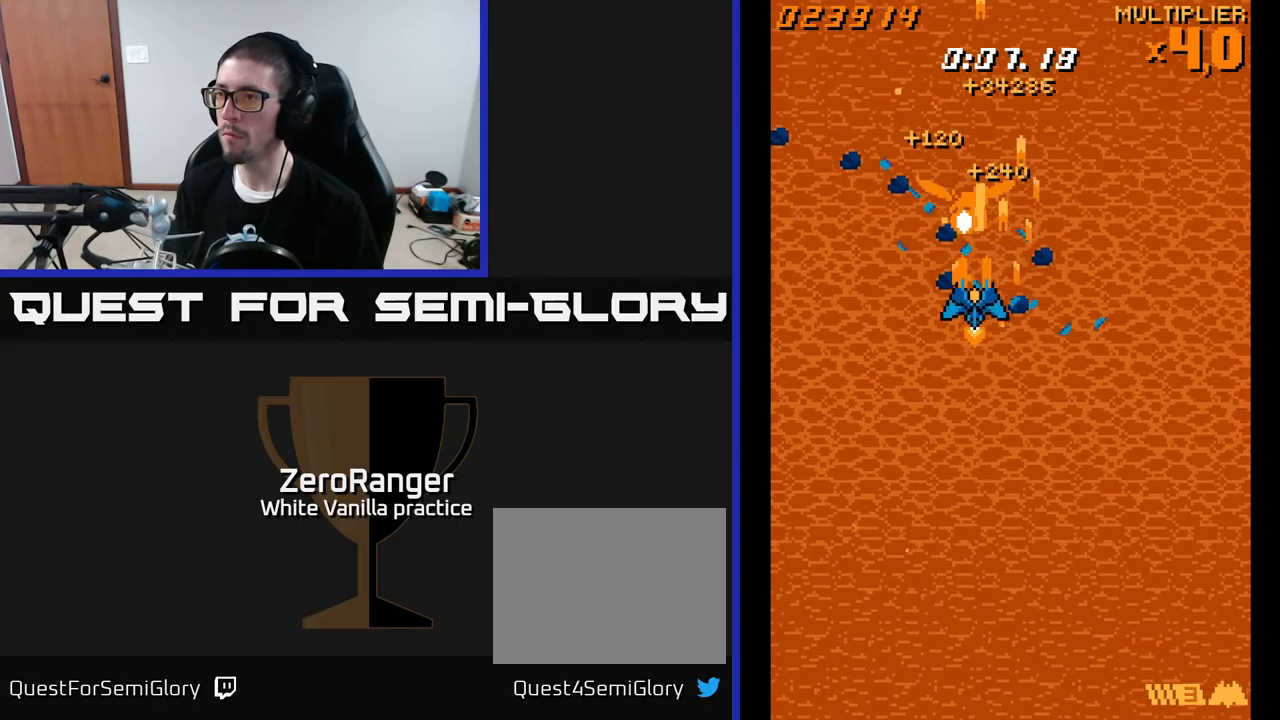
{"buttons": ["A", "DPAD_DOWN", "DPAD_RIGHT"], "right_stick": "center", "events": [[33, "DPAD_UP", "down"], [83, "DPAD_LEFT", "up"], [83, "DPAD_UP", "up"], [100, "DPAD_RIGHT", "down"], [167, "DPAD_UP", "down"], [217, "DPAD_UP", "up"], [350, "DPAD_DOWN", "down"]]}
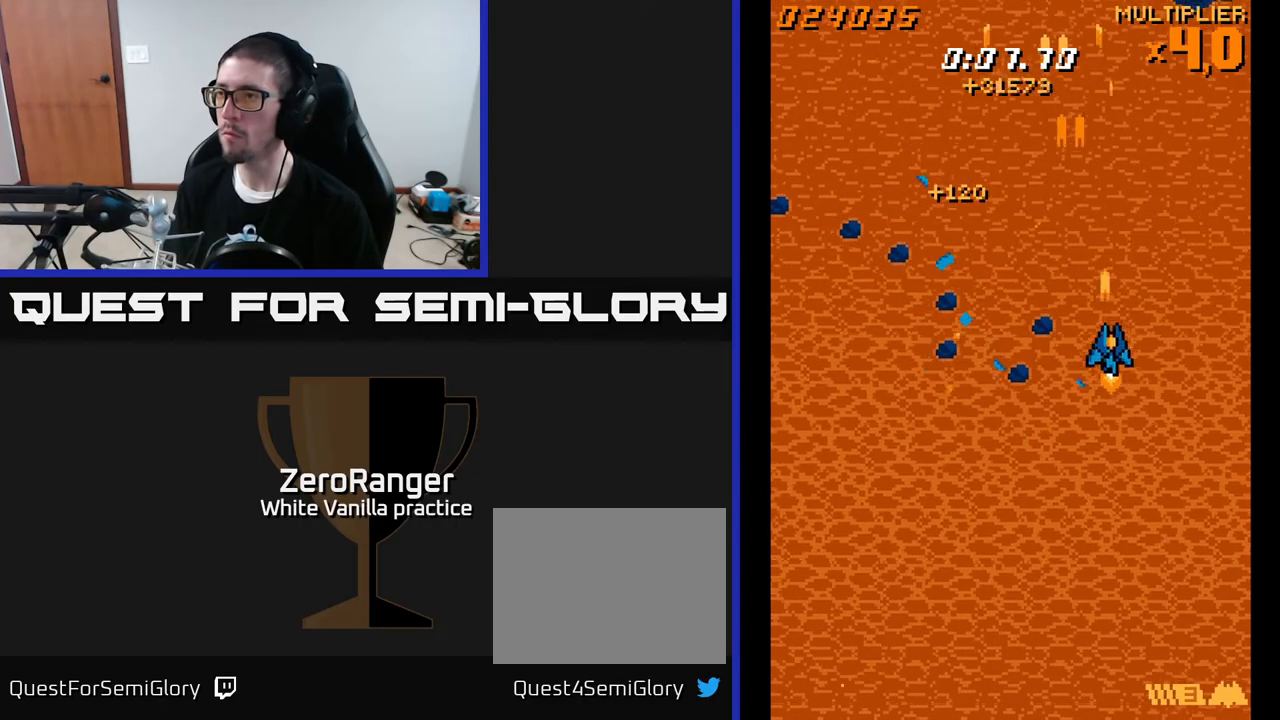
{"buttons": ["A", "DPAD_DOWN"], "right_stick": "center", "events": [[350, "DPAD_RIGHT", "up"]]}
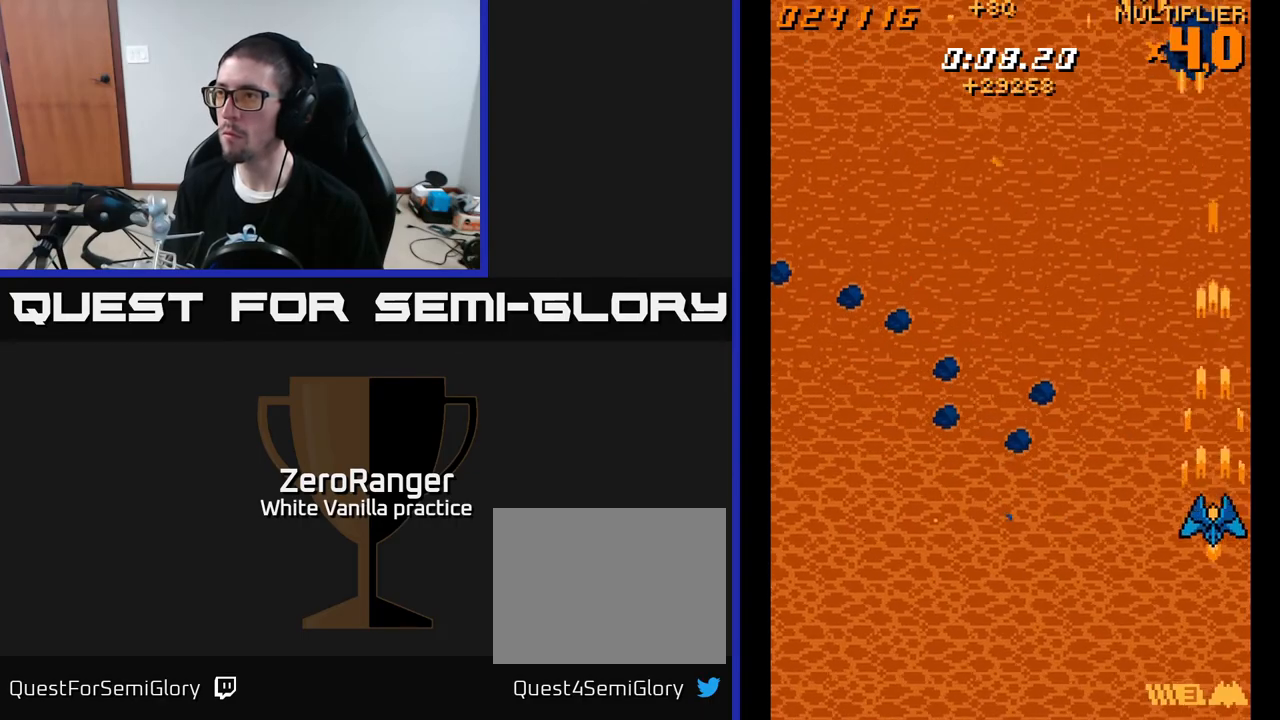
{"buttons": ["A", "DPAD_UP", "DPAD_LEFT"], "right_stick": "center", "events": [[217, "DPAD_DOWN", "up"], [217, "DPAD_LEFT", "down"], [267, "DPAD_UP", "down"]]}
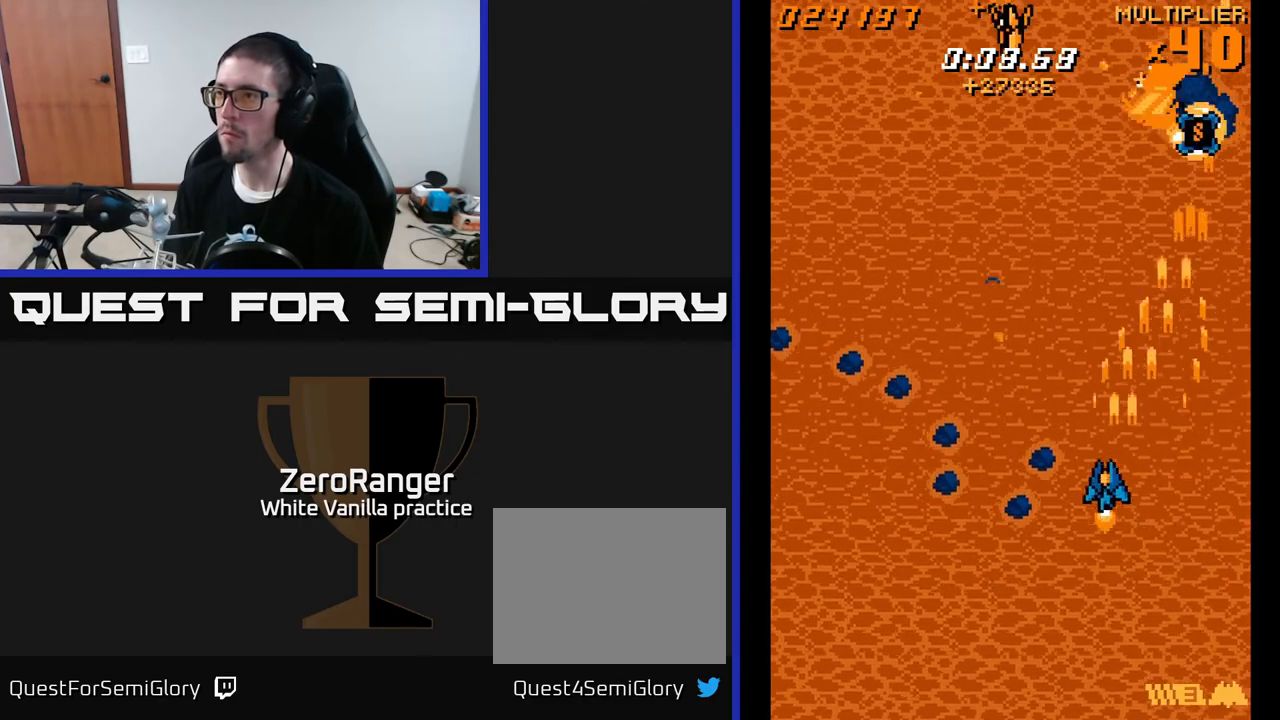
{"buttons": ["A", "DPAD_DOWN", "DPAD_LEFT"], "right_stick": "center", "events": [[183, "DPAD_UP", "up"], [267, "DPAD_DOWN", "down"]]}
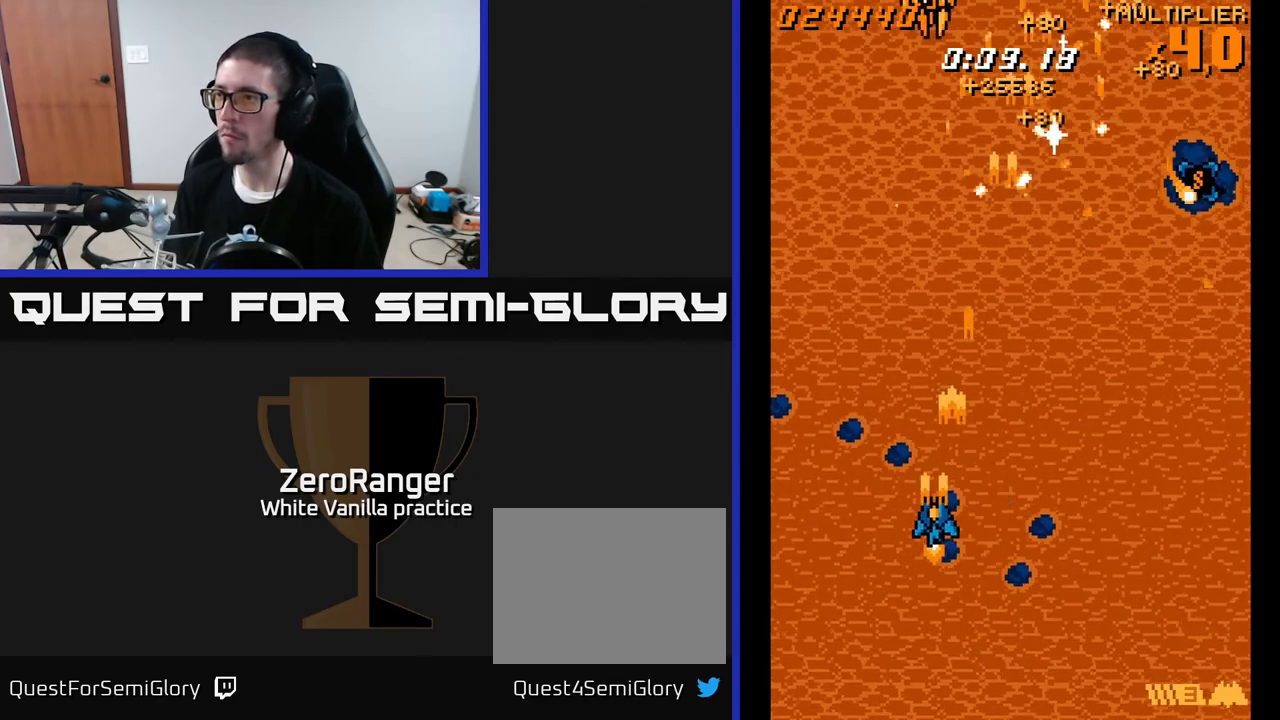
{"buttons": ["A", "DPAD_RIGHT"], "right_stick": "center", "events": [[250, "DPAD_LEFT", "up"], [317, "DPAD_RIGHT", "down"], [367, "DPAD_DOWN", "up"]]}
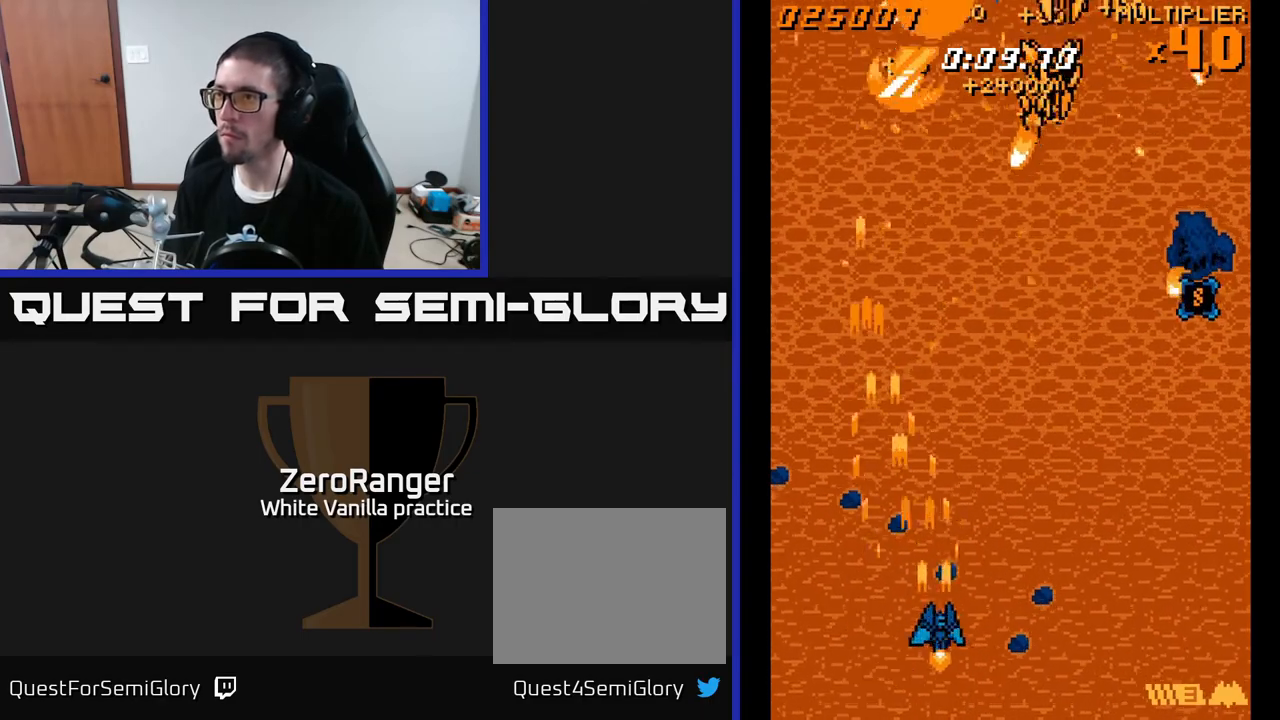
{"buttons": ["A", "DPAD_LEFT"], "right_stick": "center", "events": [[383, "DPAD_RIGHT", "up"], [417, "DPAD_LEFT", "down"]]}
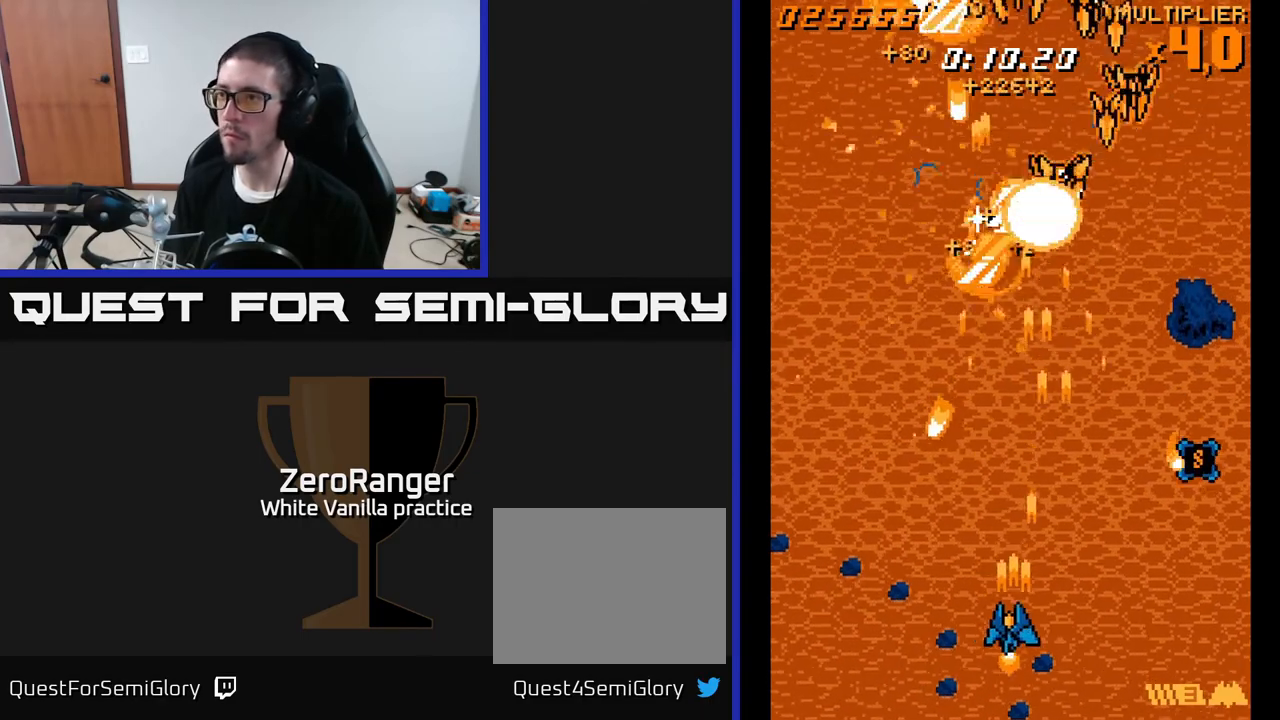
{"buttons": ["A", "DPAD_RIGHT"], "right_stick": "center", "events": [[317, "DPAD_DOWN", "down"], [317, "DPAD_LEFT", "up"], [333, "DPAD_RIGHT", "down"], [367, "DPAD_DOWN", "up"]]}
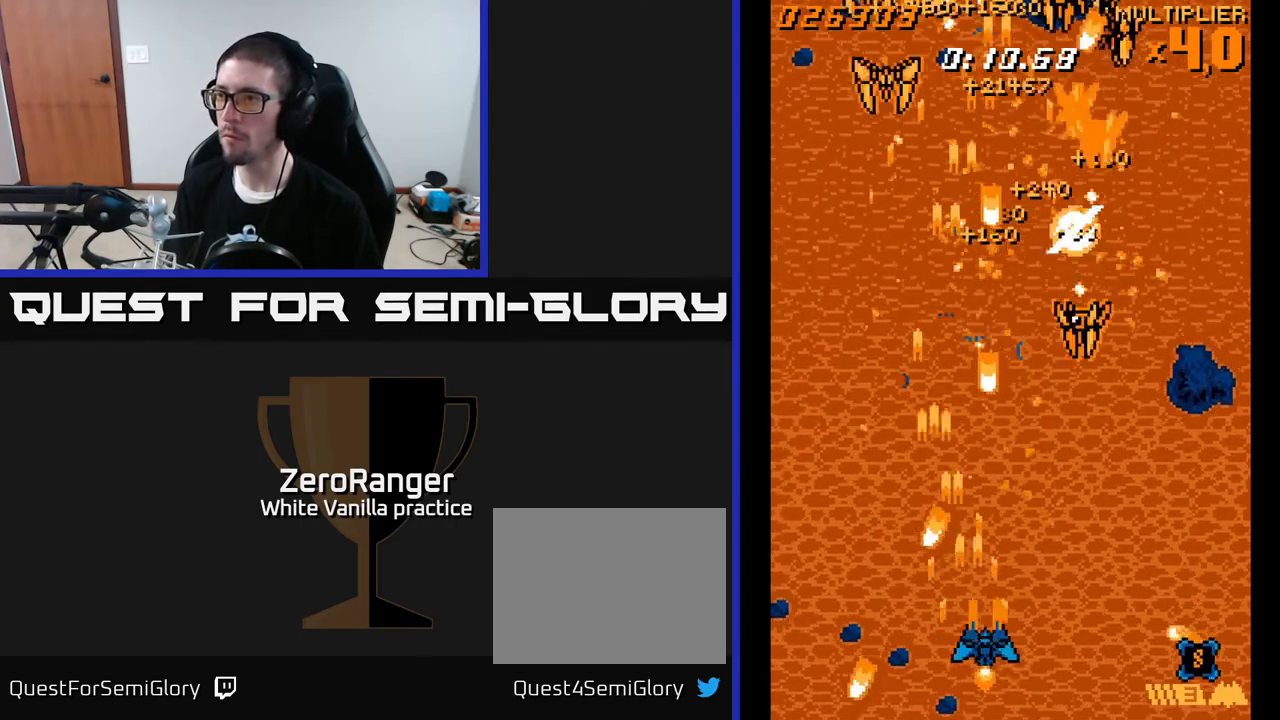
{"buttons": ["A", "DPAD_UP", "DPAD_RIGHT"], "right_stick": "center", "events": [[483, "DPAD_UP", "down"]]}
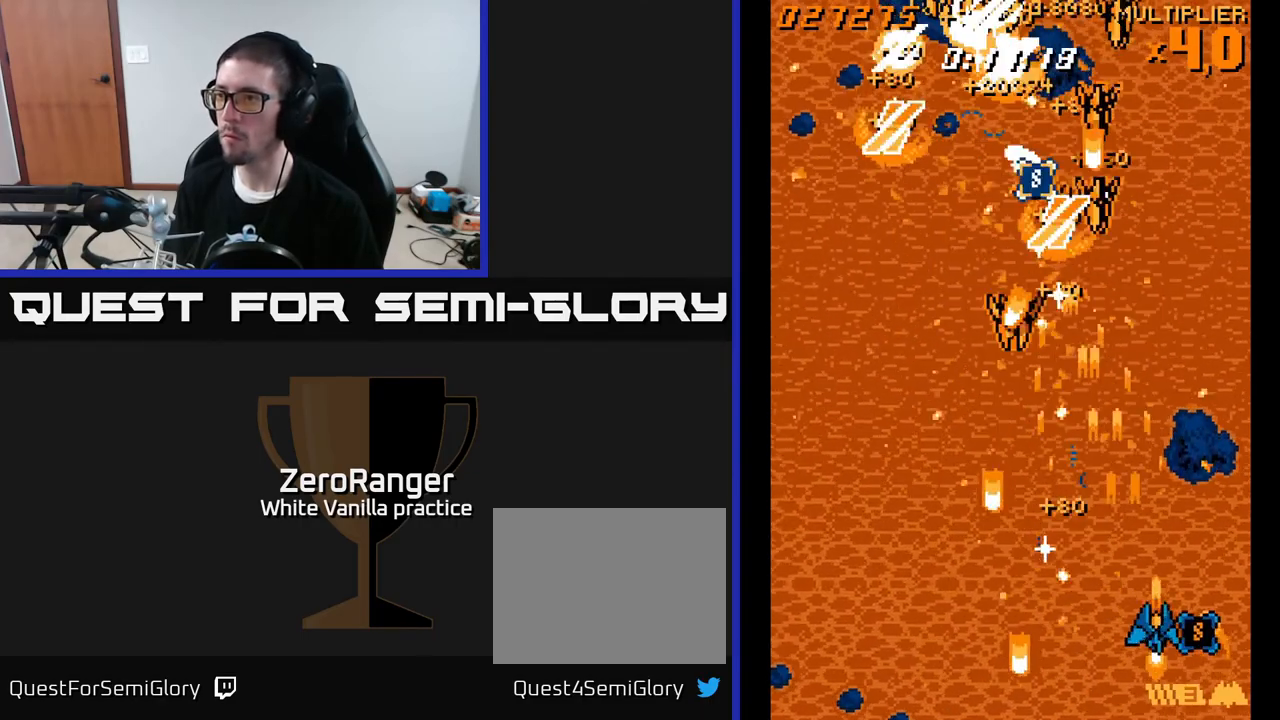
{"buttons": ["A", "DPAD_DOWN", "DPAD_LEFT"], "right_stick": "center", "events": [[100, "DPAD_RIGHT", "up"], [133, "DPAD_LEFT", "down"], [183, "DPAD_UP", "up"], [333, "DPAD_DOWN", "down"]]}
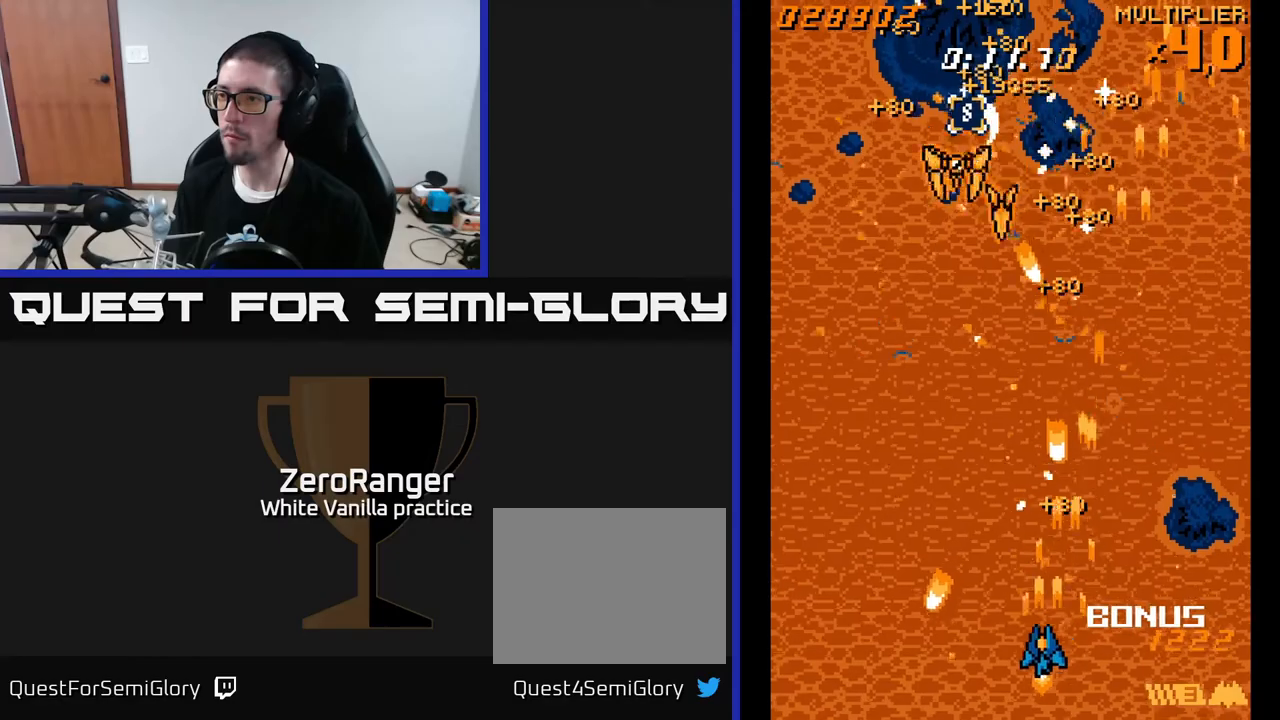
{"buttons": ["A", "DPAD_UP", "DPAD_RIGHT"], "right_stick": "center", "events": [[83, "DPAD_DOWN", "up"], [183, "DPAD_UP", "down"], [333, "DPAD_LEFT", "up"], [383, "DPAD_RIGHT", "down"]]}
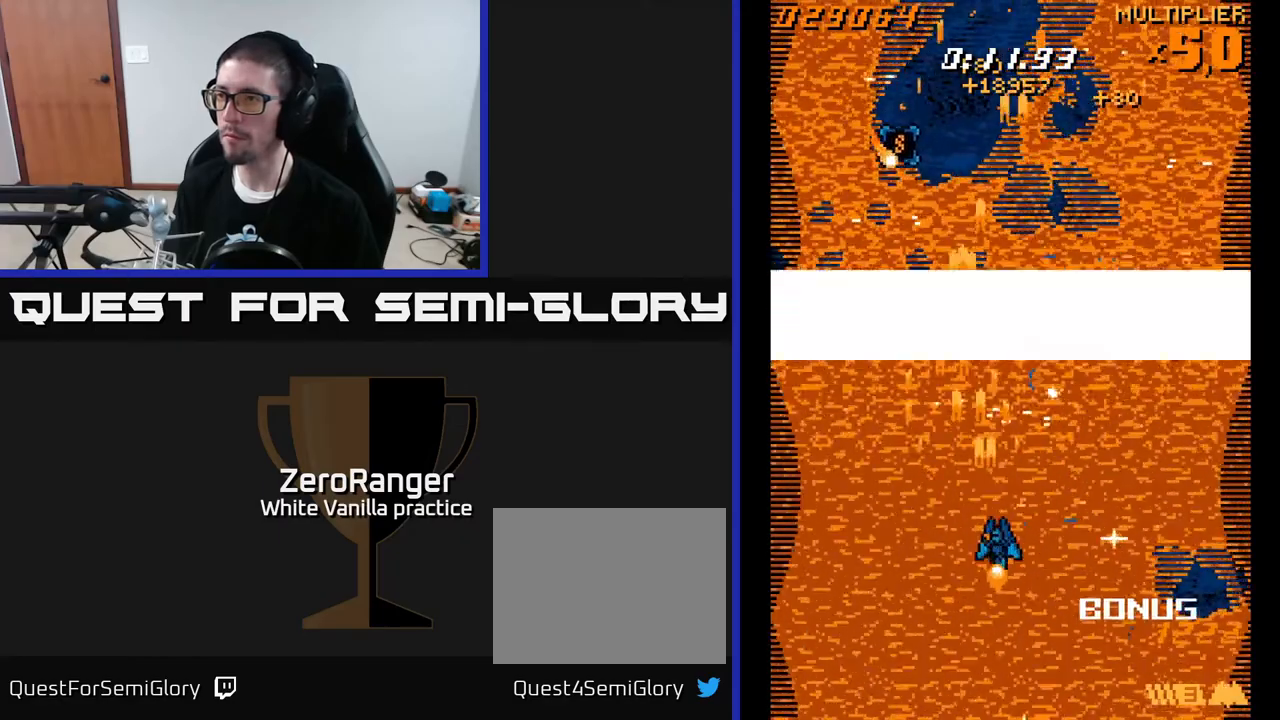
{"buttons": ["A", "DPAD_UP", "DPAD_LEFT"], "right_stick": "center", "events": [[17, "DPAD_RIGHT", "up"], [33, "A", "up"], [167, "DPAD_LEFT", "down"], [200, "A", "down"]]}
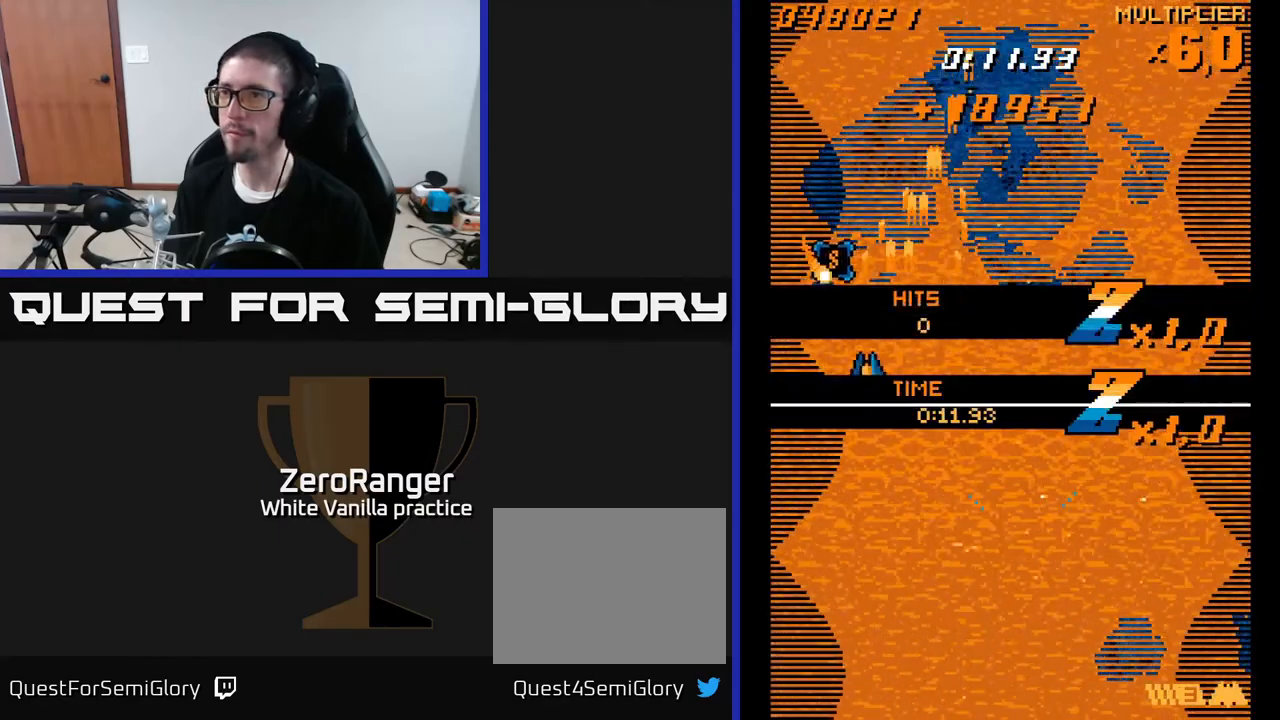
{"buttons": ["A", "DPAD_DOWN", "DPAD_RIGHT"], "right_stick": "center", "events": [[50, "A", "up"], [267, "A", "down"], [300, "DPAD_LEFT", "up"], [300, "DPAD_UP", "up"], [333, "DPAD_RIGHT", "down"], [450, "DPAD_DOWN", "down"]]}
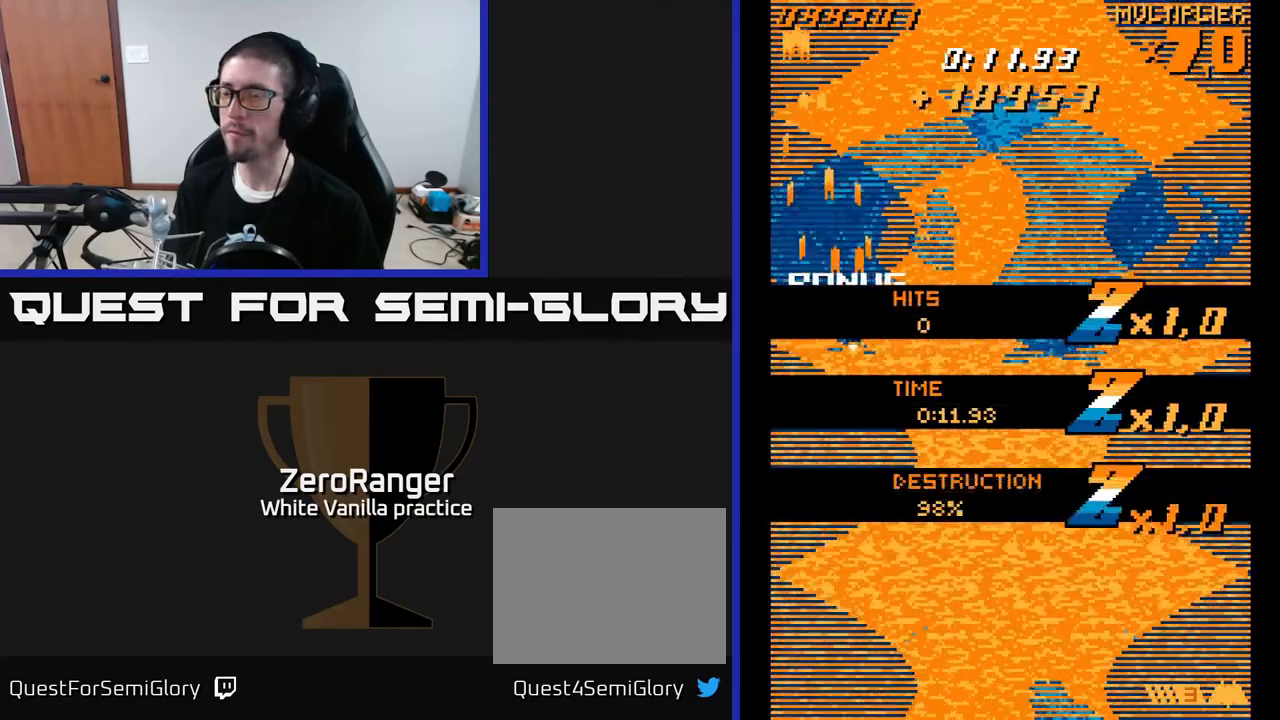
{"buttons": ["DPAD_DOWN"], "right_stick": "center", "events": [[167, "A", "up"], [267, "DPAD_RIGHT", "up"], [267, "START", "down"], [283, "DPAD_DOWN", "up"], [433, "START", "up"], [483, "DPAD_DOWN", "down"]]}
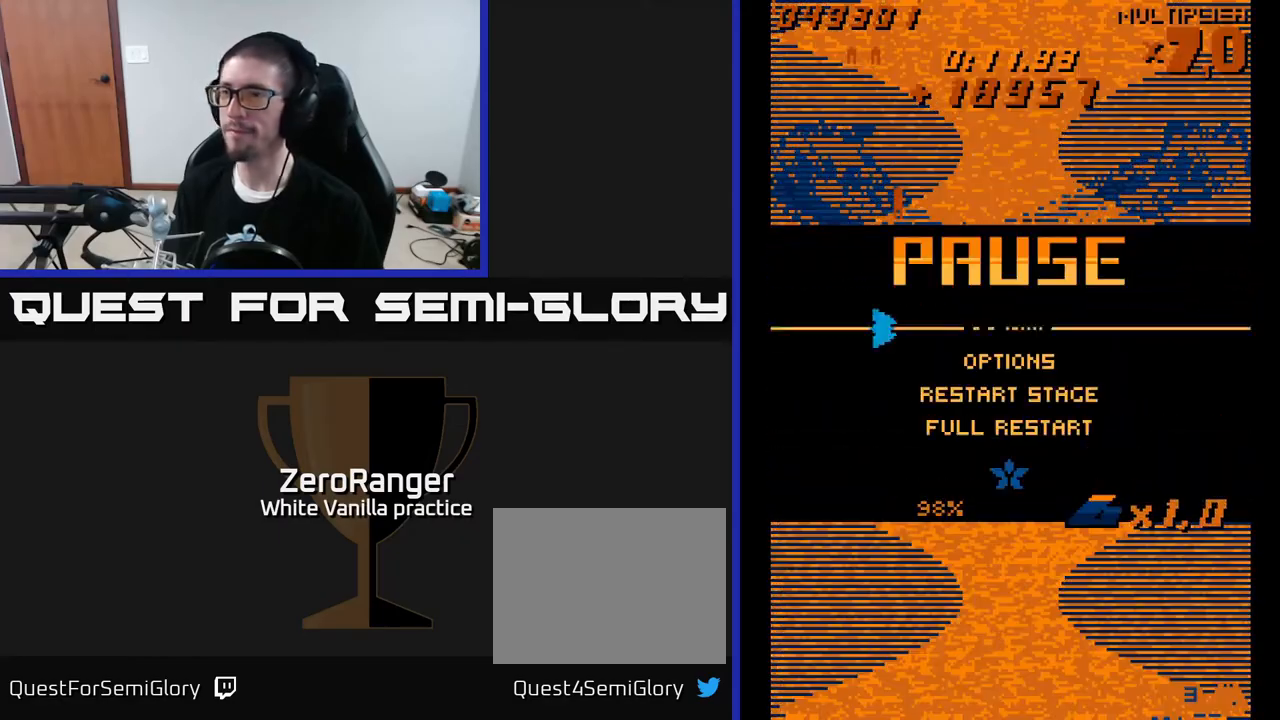
{"buttons": ["DPAD_DOWN"], "right_stick": "center", "events": [[67, "DPAD_DOWN", "up"], [150, "DPAD_DOWN", "down"], [233, "DPAD_DOWN", "up"], [333, "DPAD_DOWN", "down"], [383, "DPAD_DOWN", "up"], [483, "DPAD_DOWN", "down"]]}
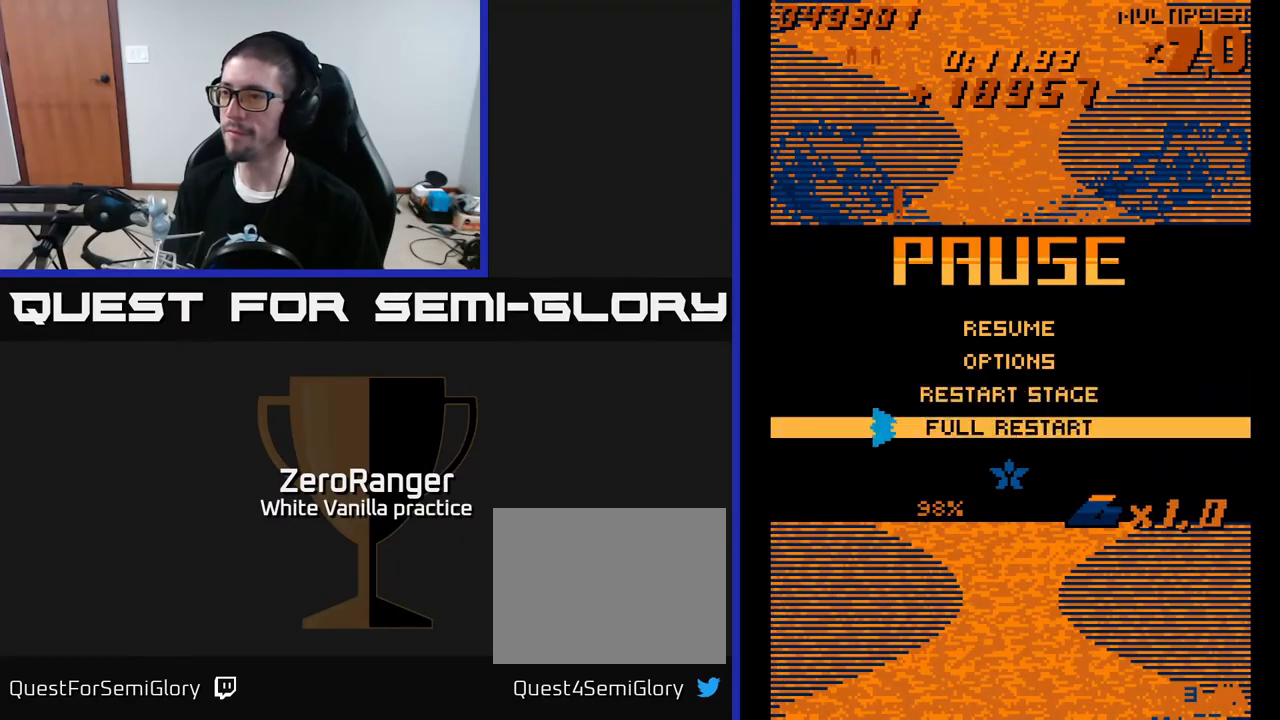
{"buttons": ["A"], "right_stick": "center", "events": [[50, "DPAD_DOWN", "up"], [83, "A", "down"]]}
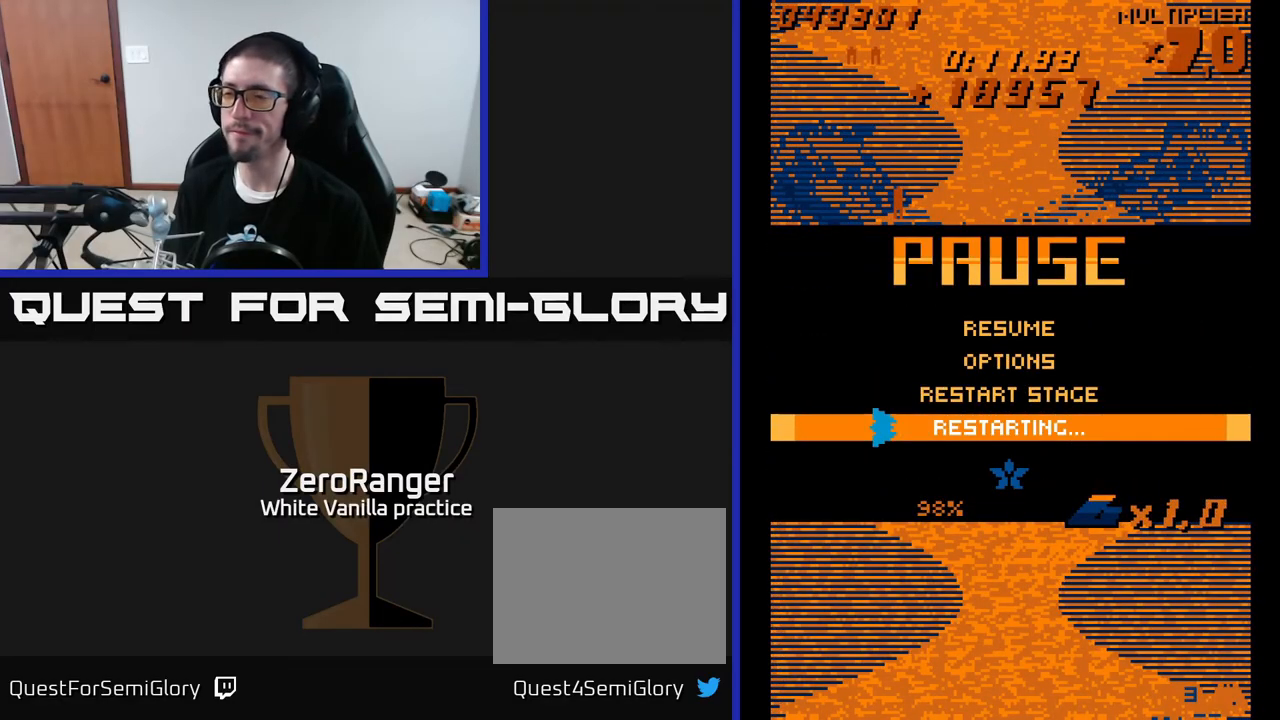
{"buttons": ["A"], "right_stick": "center", "events": []}
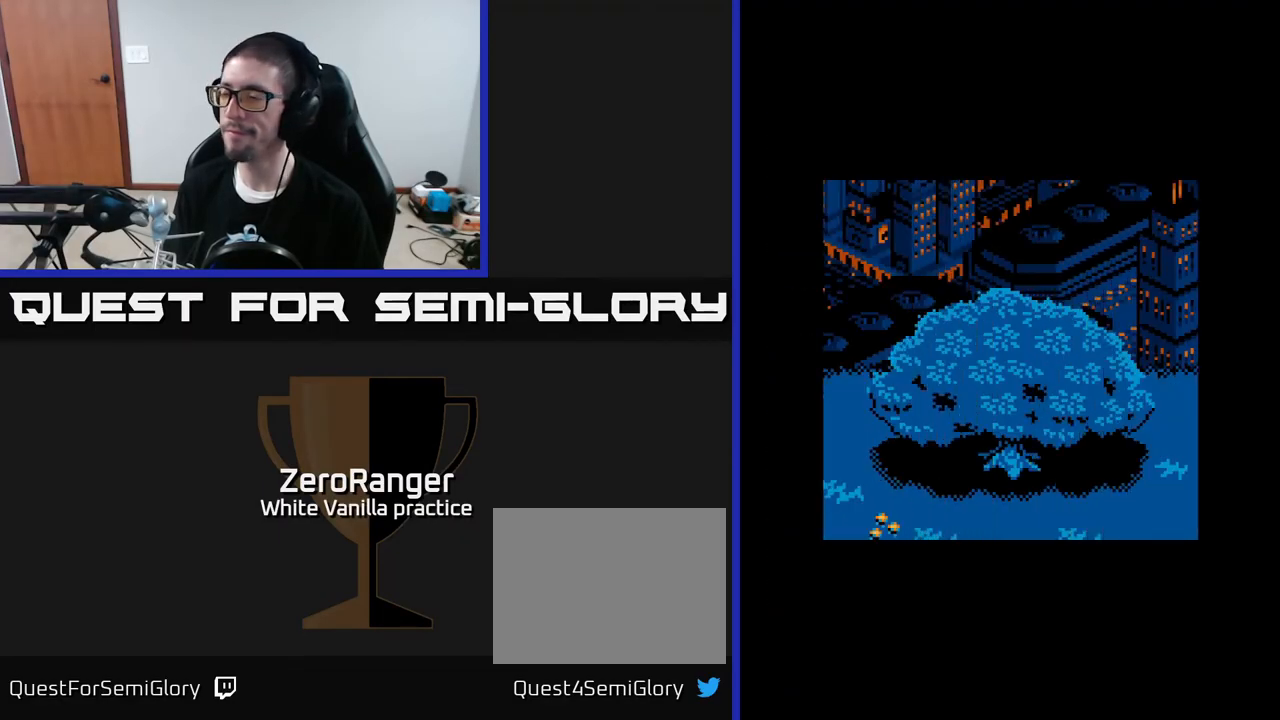
{"buttons": [], "right_stick": "center", "events": [[67, "A", "up"]]}
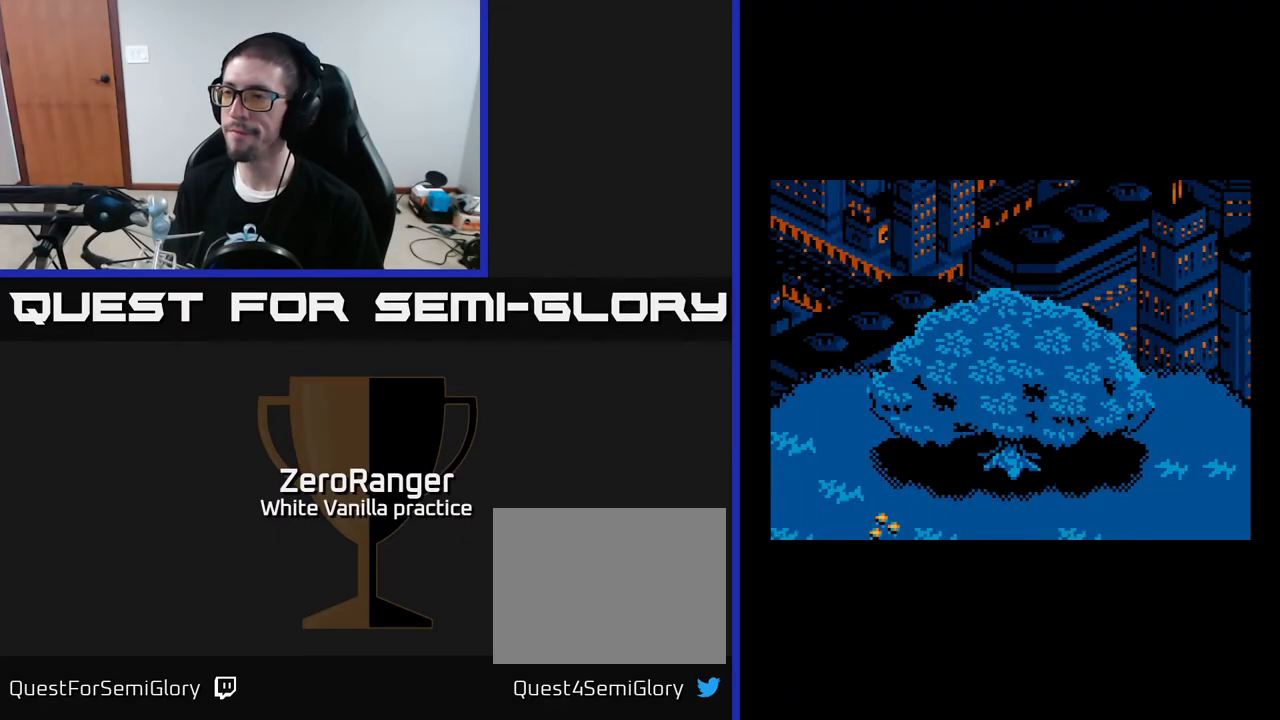
{"buttons": [], "right_stick": "center", "events": []}